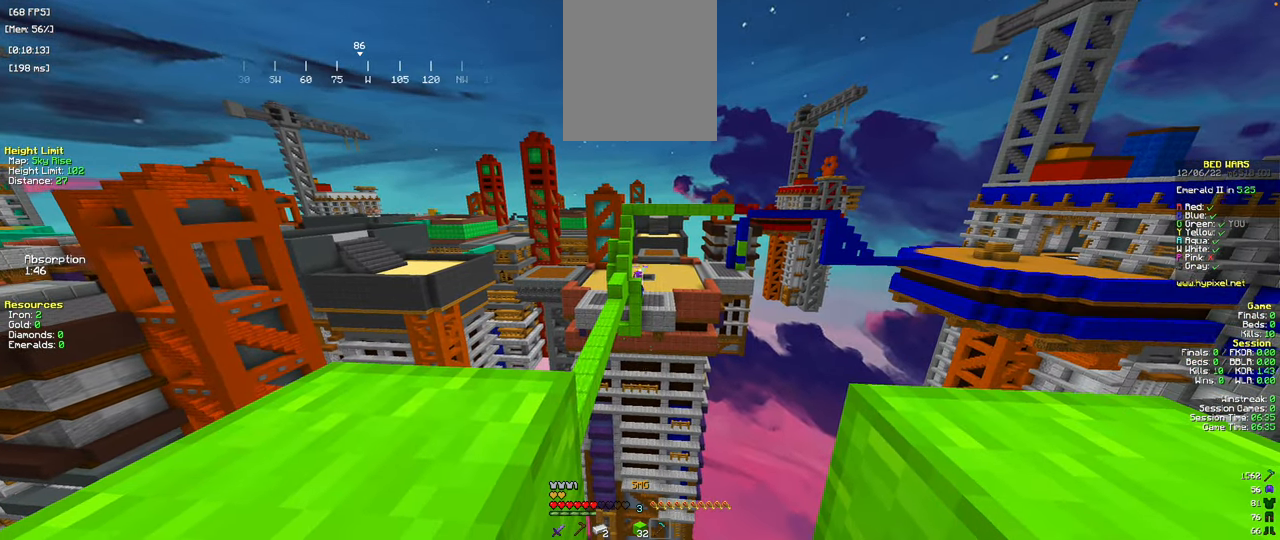
Gameplay with keyboard and mouse; each line is a JSON object with the keys and mouse buttons held at the frame after it. "events" lists presses ("down") and releases ("up") of "a", "d", "s", "space", "w", "mouse_left" and "mouse_right" between this image and that frame as [ms after this image, input, new state], when the widget could be followed in between. "mouse_left", "mouse_right" = the "left", "right" buttons of the "mouse" list. No other keys are recorded. Fast repeated clicks can show as one long hold. Mouse movement is not recorded.
{"keys": [], "mouse": ["right"], "events": []}
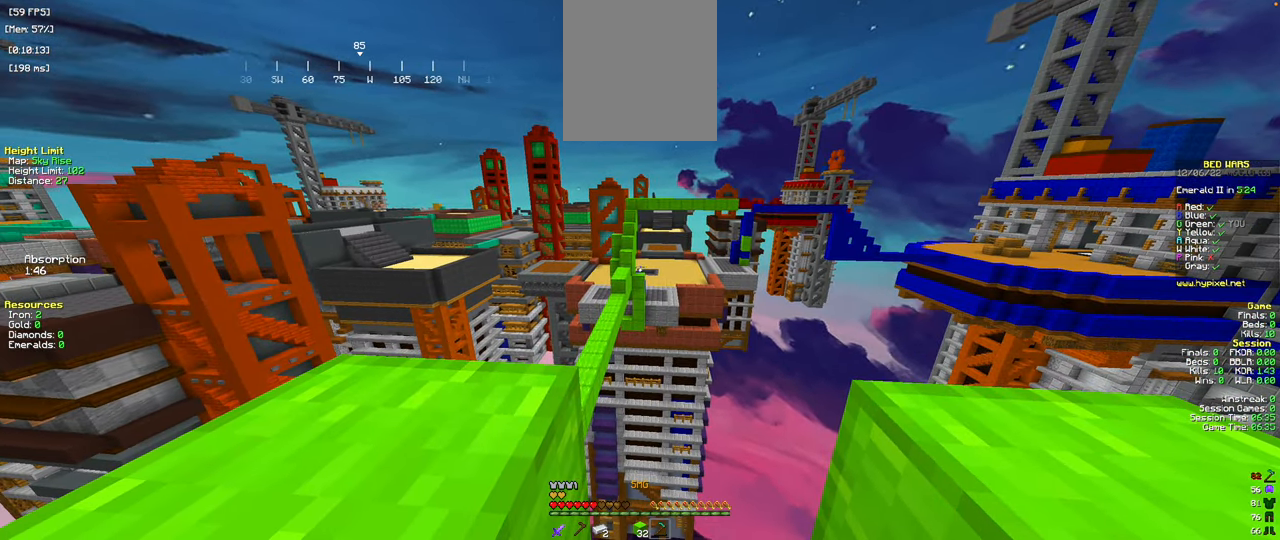
{"keys": [], "mouse": [], "events": [[433, "mouse_right", "up"]]}
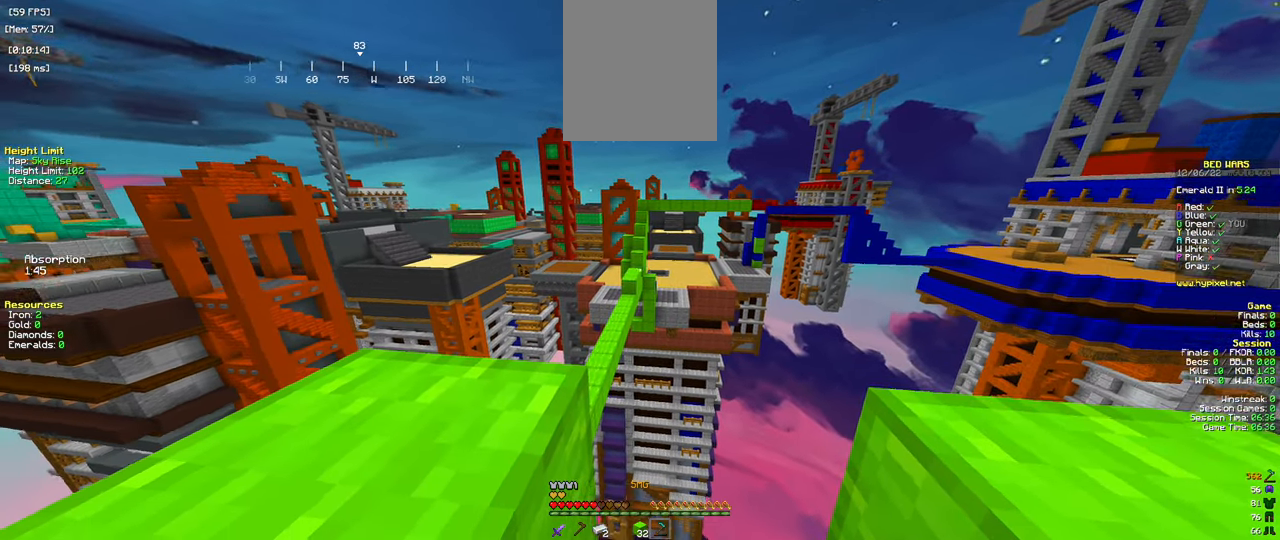
{"keys": ["a"], "mouse": [], "events": [[450, "a", "down"]]}
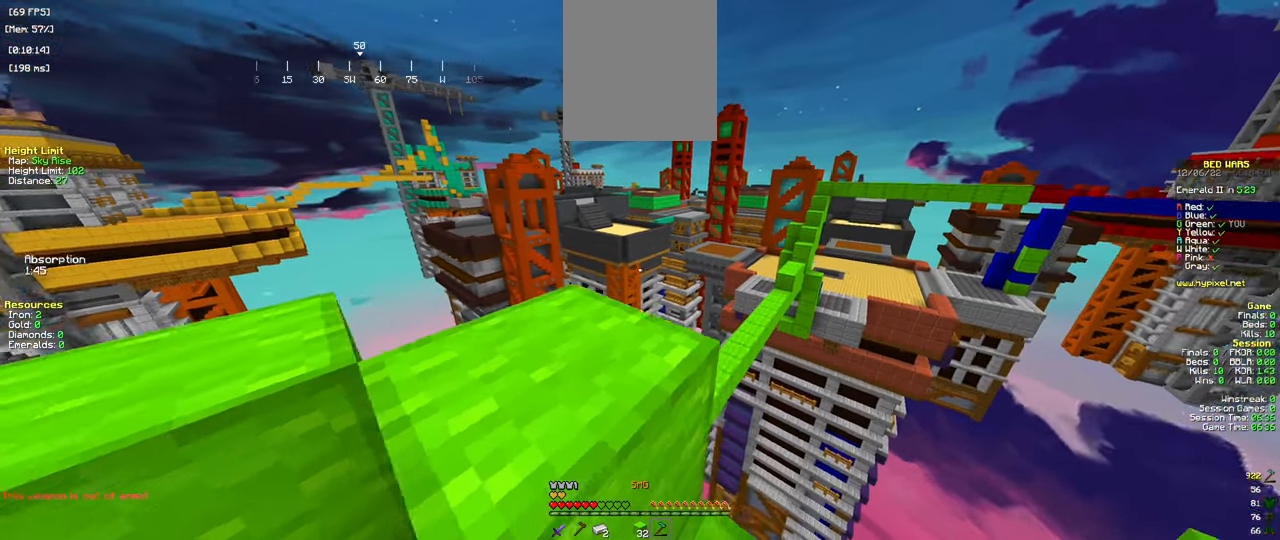
{"keys": [], "mouse": [], "events": [[350, "a", "up"]]}
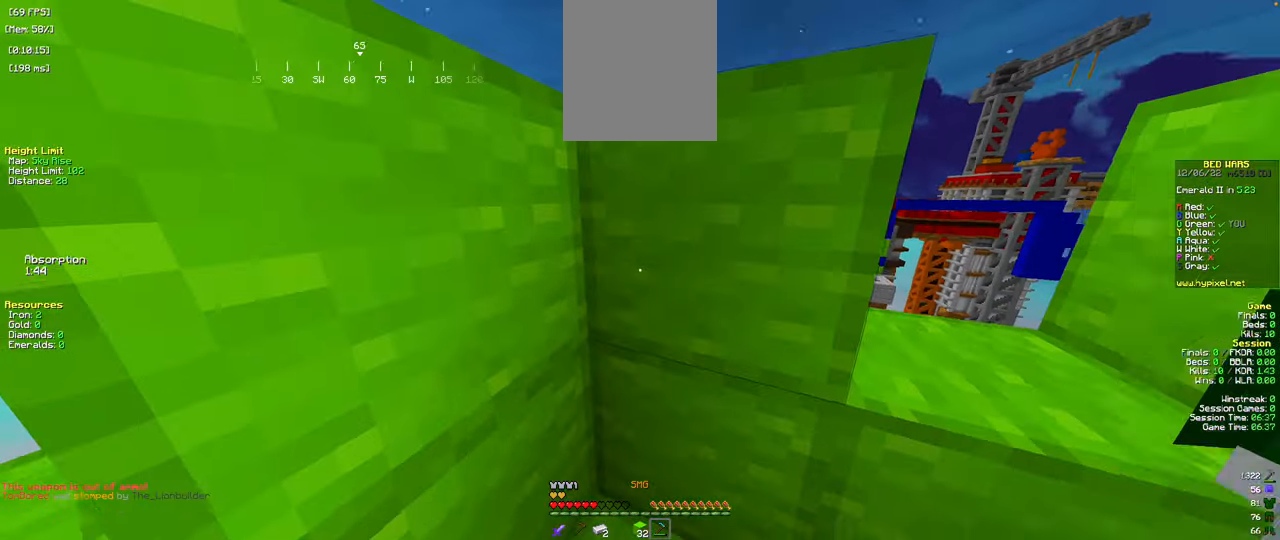
{"keys": ["w"], "mouse": [], "events": [[250, "d", "down"], [433, "d", "up"], [450, "w", "down"]]}
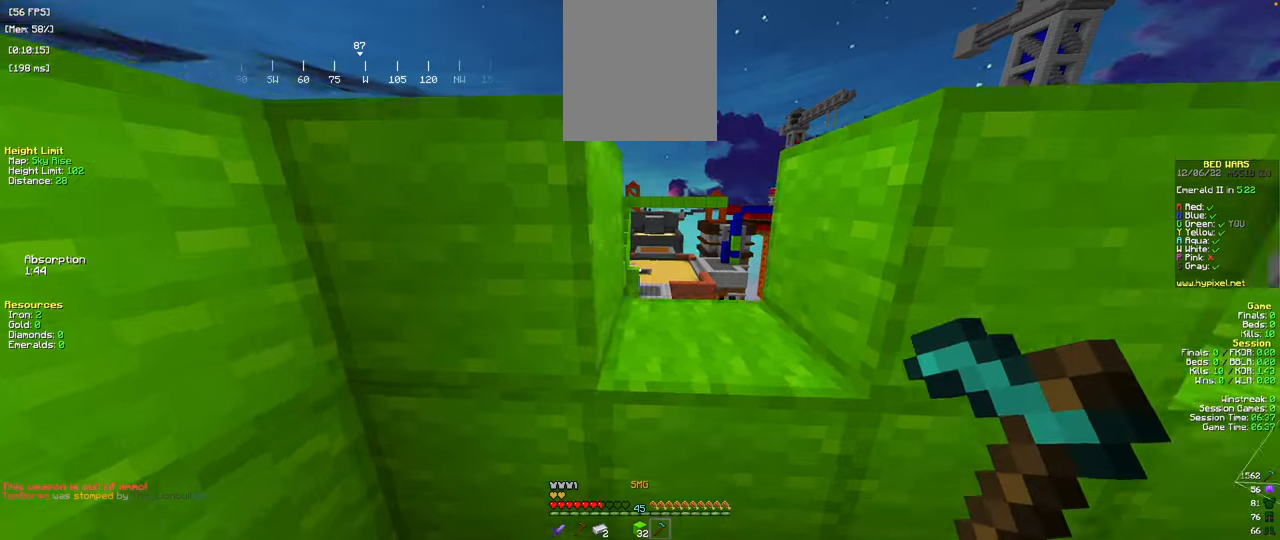
{"keys": ["space", "w"], "mouse": [], "events": [[133, "d", "down"], [267, "d", "up"], [367, "space", "down"]]}
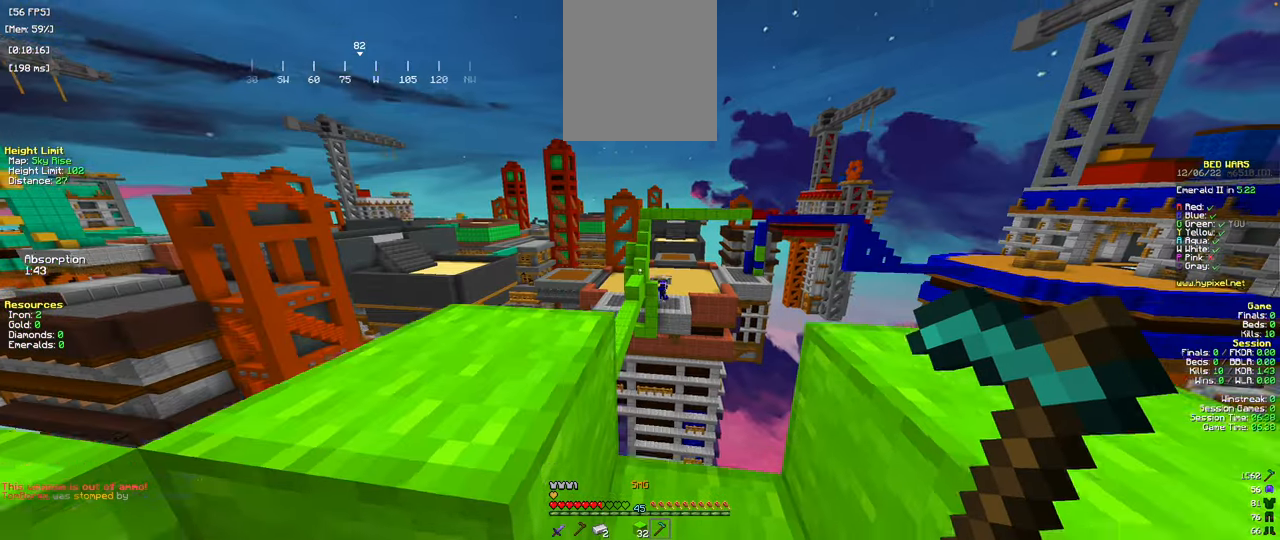
{"keys": [], "mouse": ["right"], "events": [[84, "d", "down"], [150, "space", "up"], [384, "d", "up"], [384, "w", "up"], [401, "mouse_right", "down"]]}
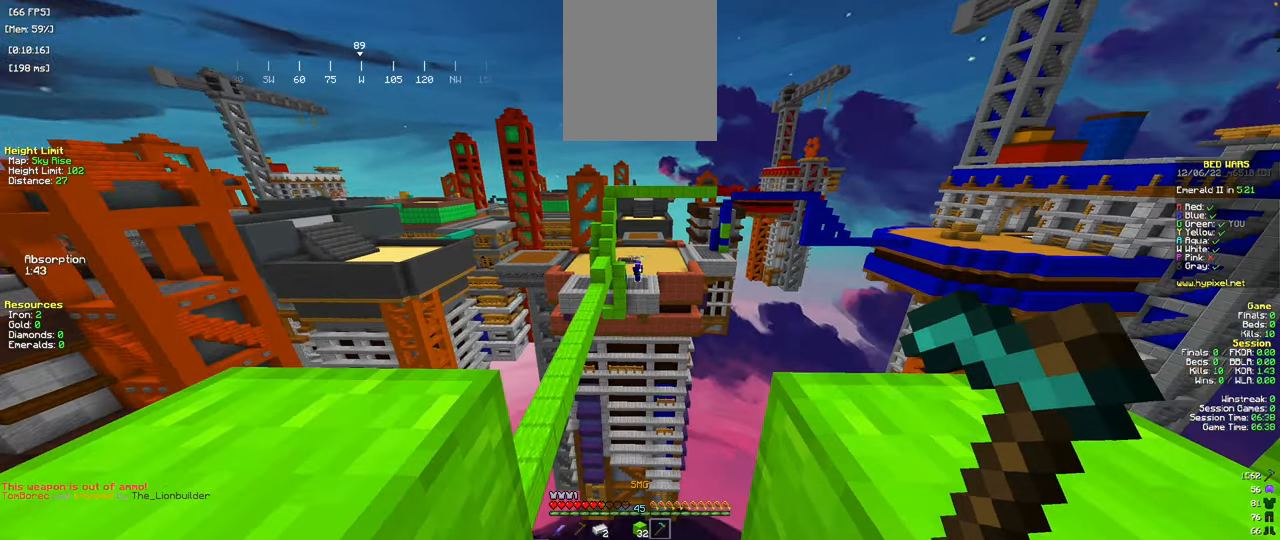
{"keys": [], "mouse": ["right"], "events": []}
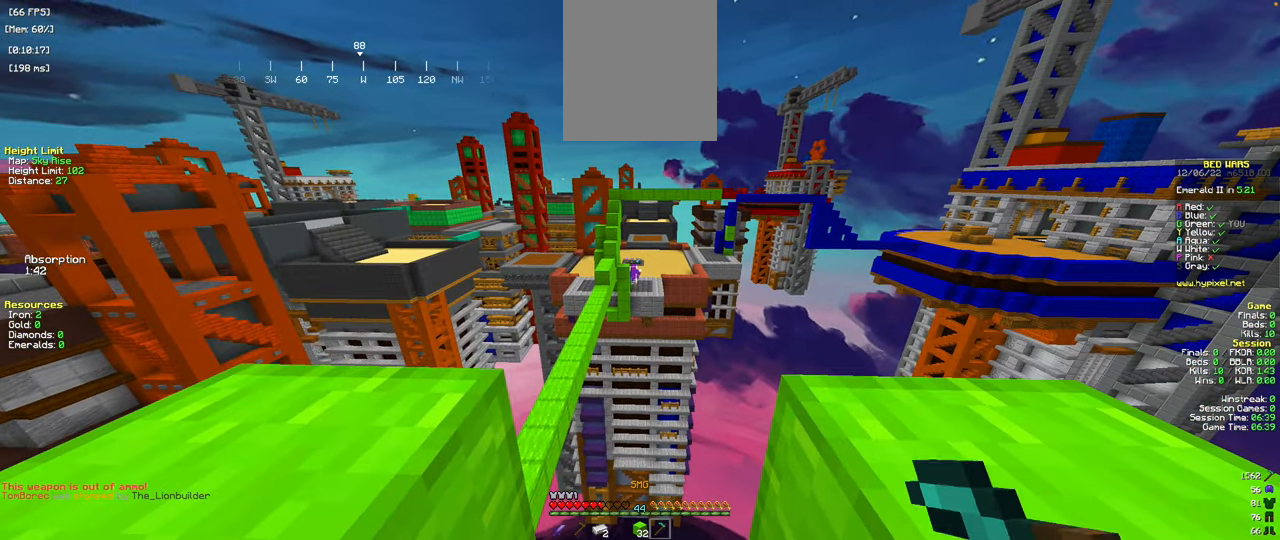
{"keys": [], "mouse": ["right"], "events": []}
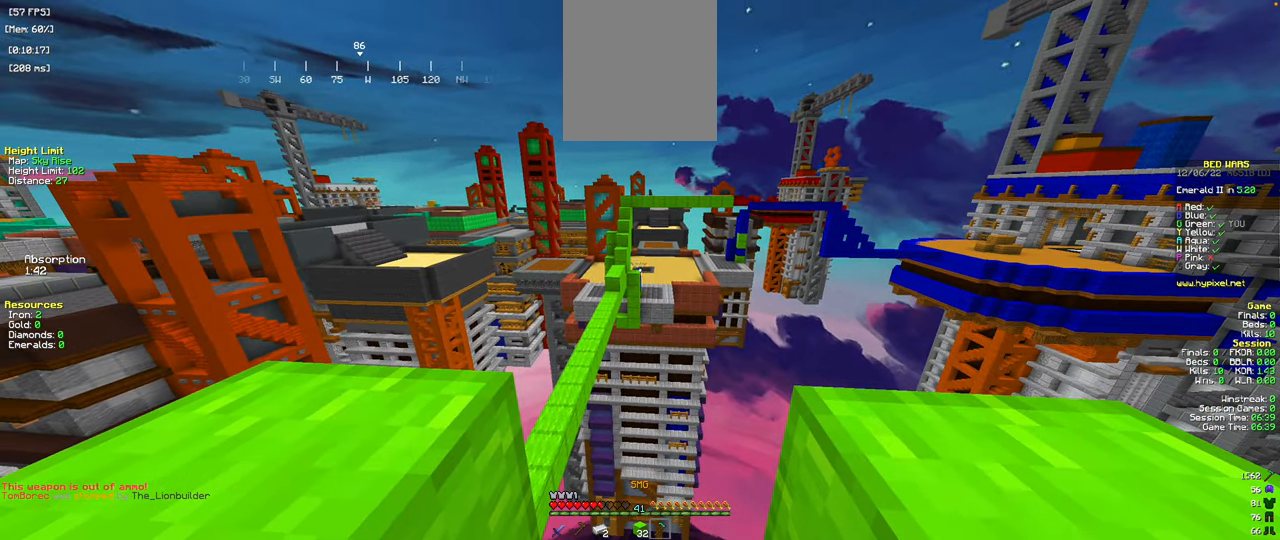
{"keys": [], "mouse": ["right"], "events": []}
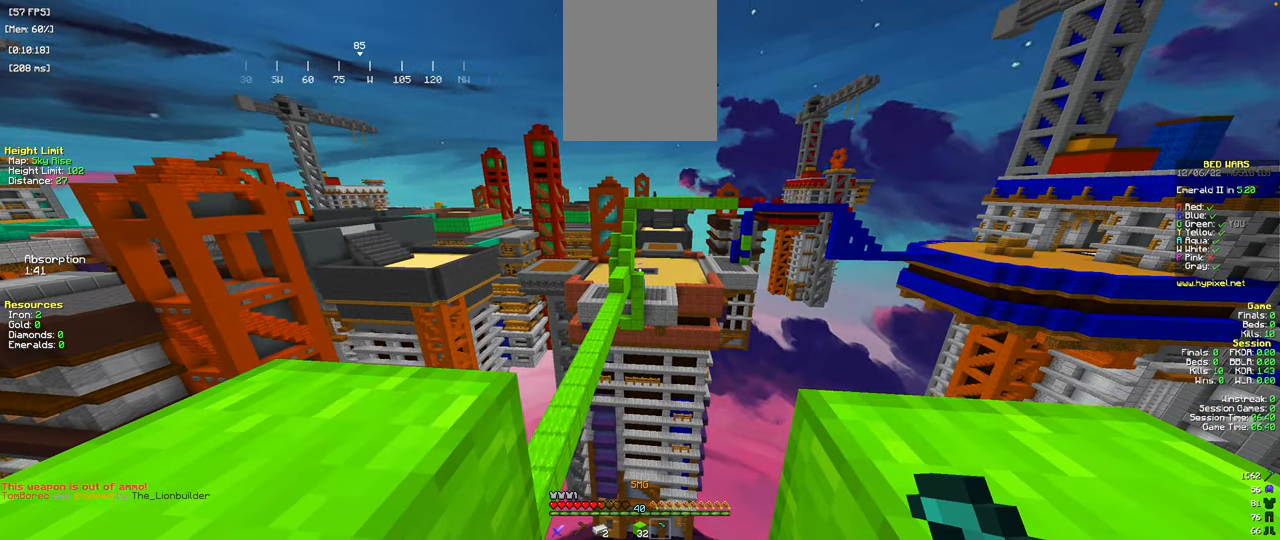
{"keys": [], "mouse": [], "events": [[417, "mouse_right", "up"]]}
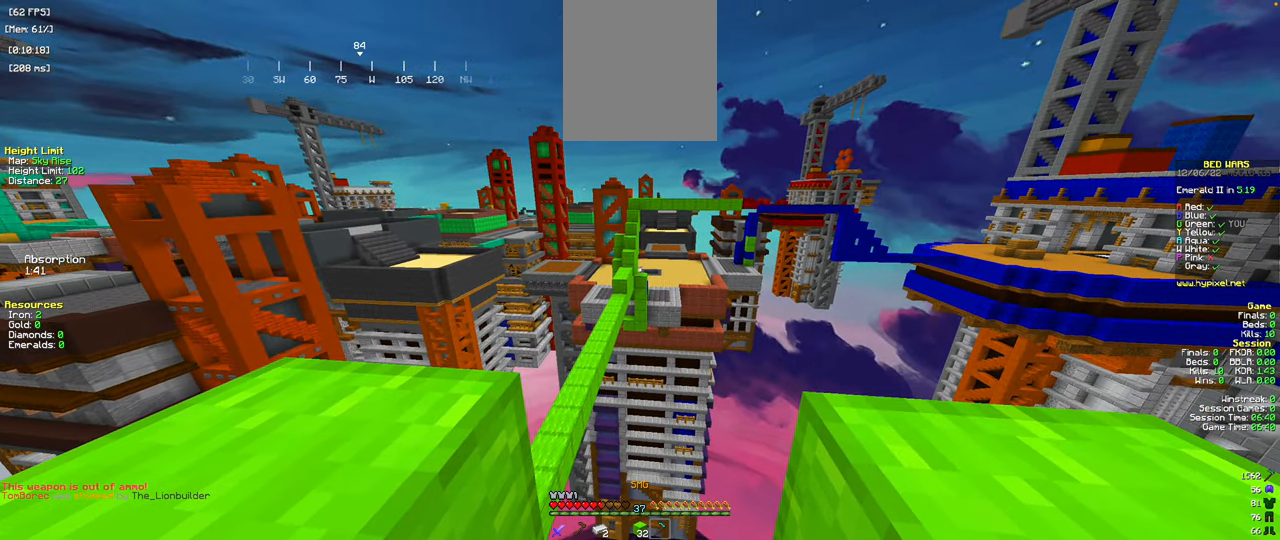
{"keys": [], "mouse": ["right"], "events": [[350, "mouse_right", "down"]]}
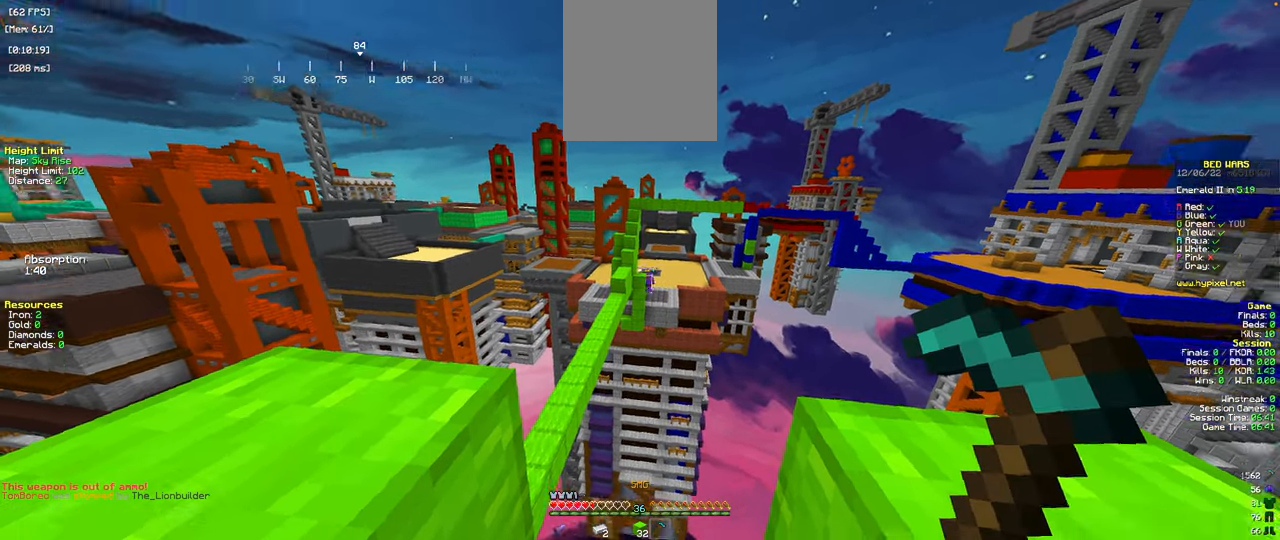
{"keys": [], "mouse": ["right"], "events": []}
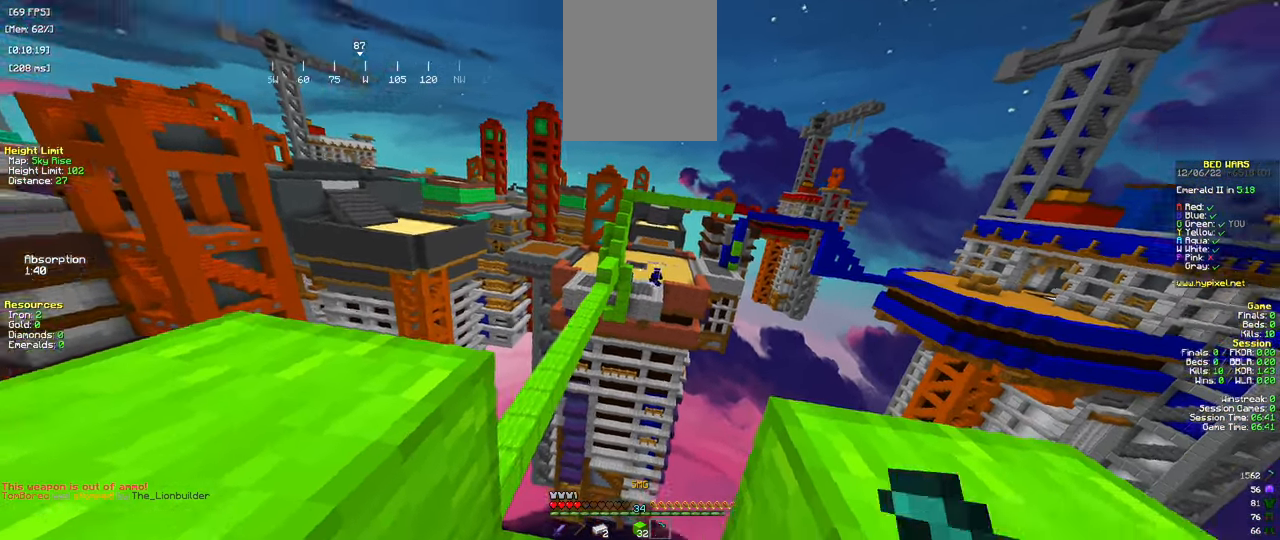
{"keys": ["a"], "mouse": [], "events": [[83, "s", "down"], [217, "a", "down"], [417, "mouse_right", "up"], [484, "s", "up"]]}
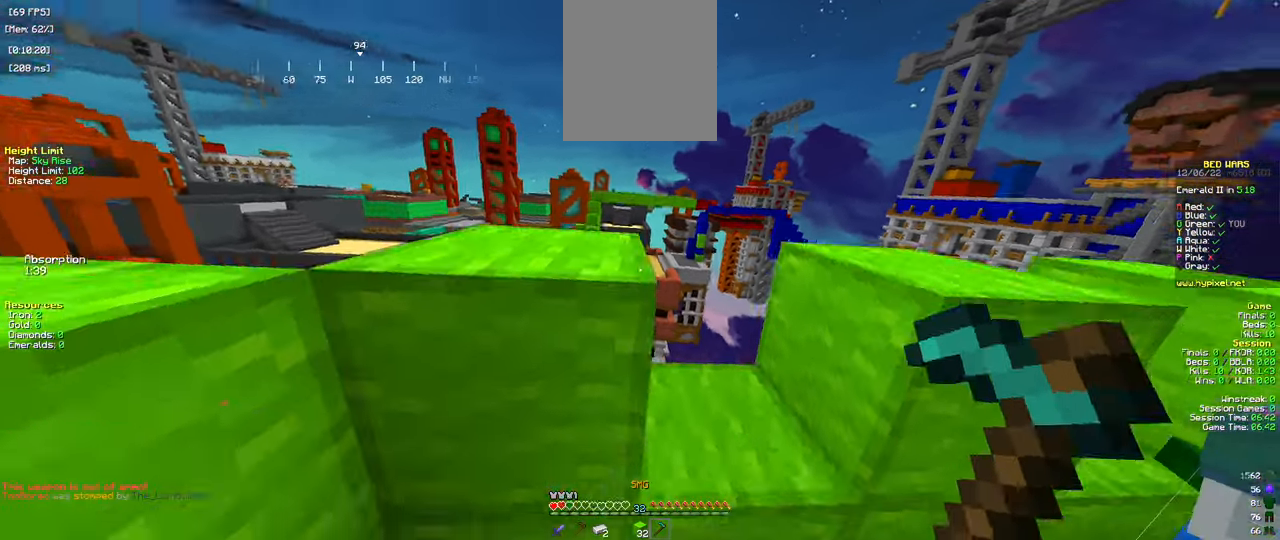
{"keys": ["a", "w"], "mouse": [], "events": [[267, "w", "down"]]}
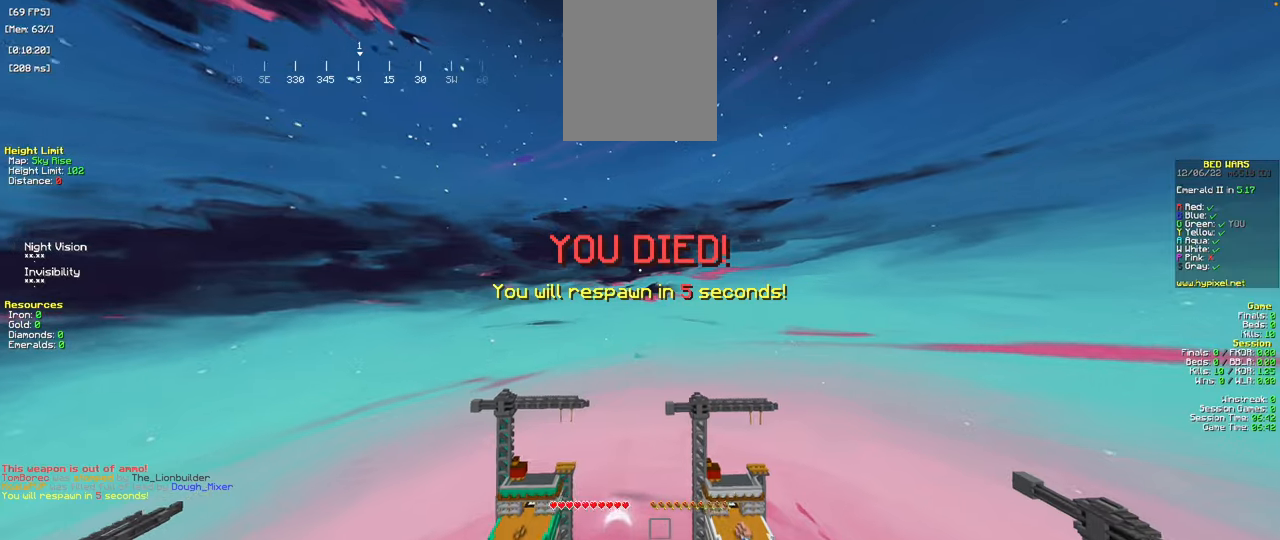
{"keys": [], "mouse": [], "events": [[83, "a", "up"], [83, "w", "up"]]}
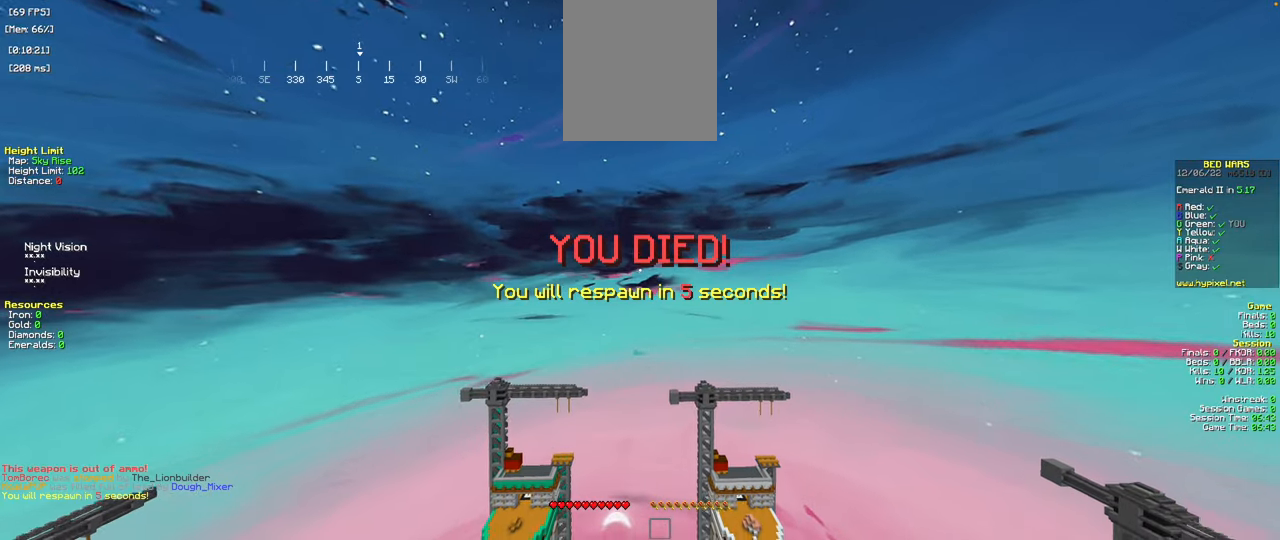
{"keys": [], "mouse": [], "events": []}
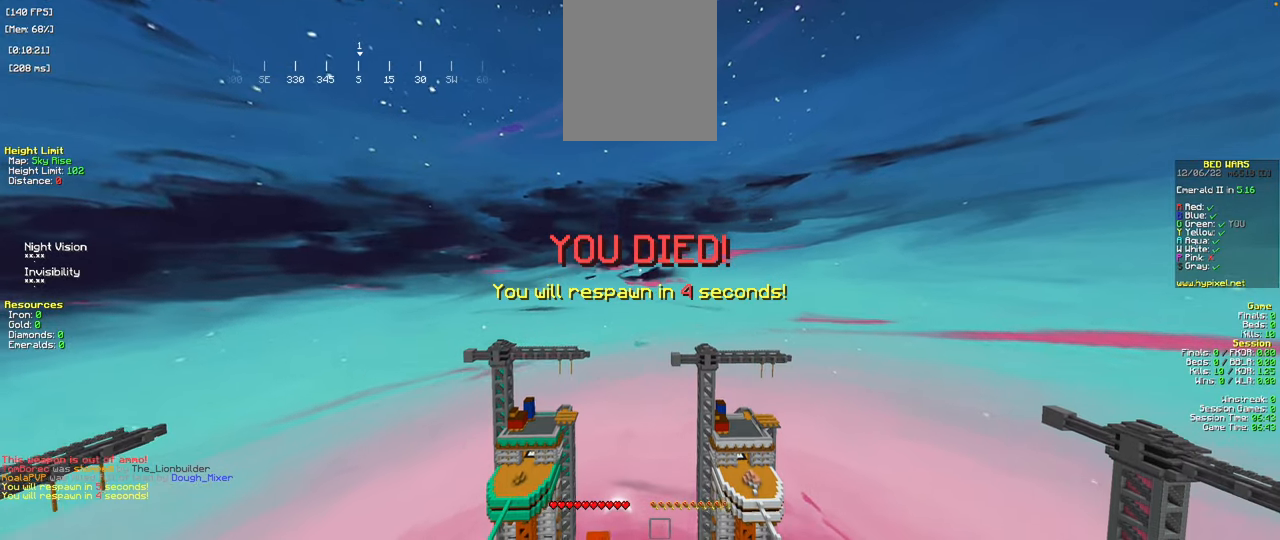
{"keys": [], "mouse": [], "events": []}
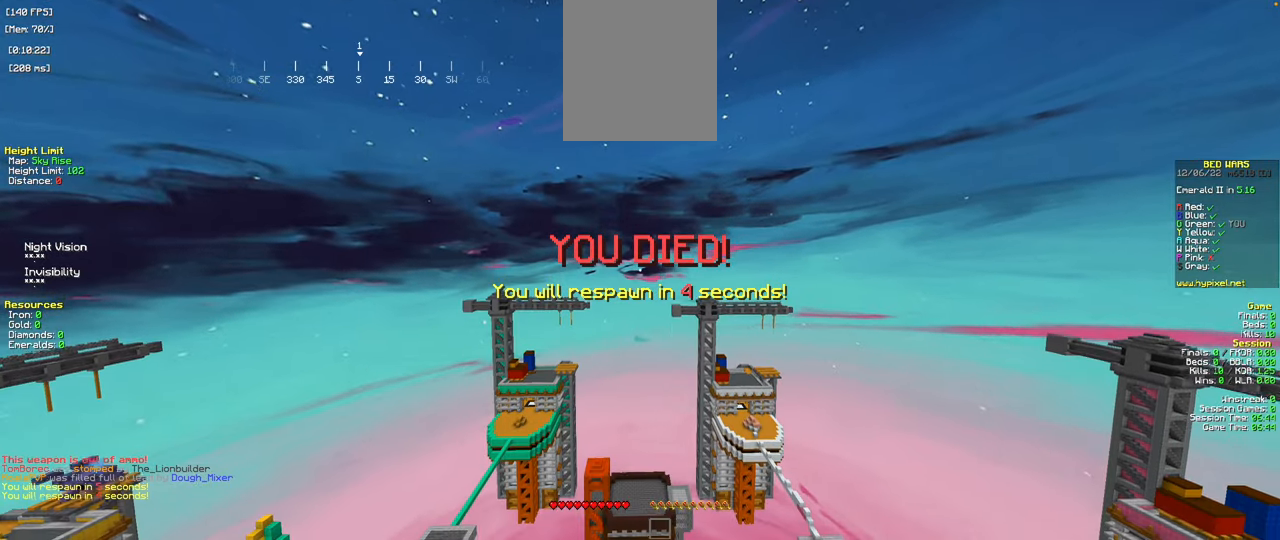
{"keys": [], "mouse": [], "events": []}
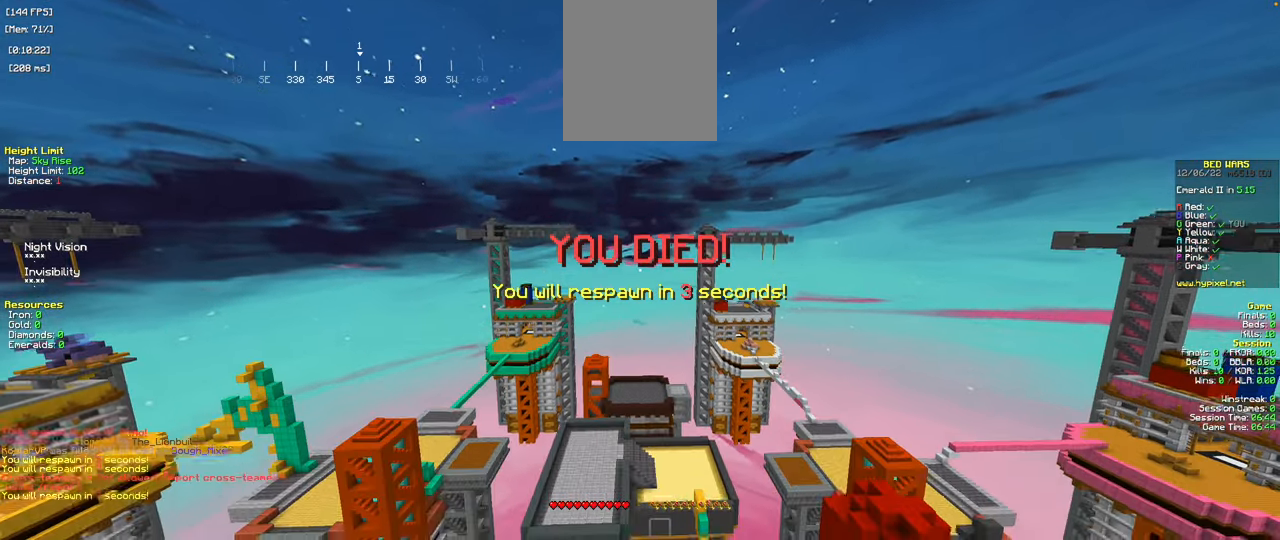
{"keys": [], "mouse": [], "events": []}
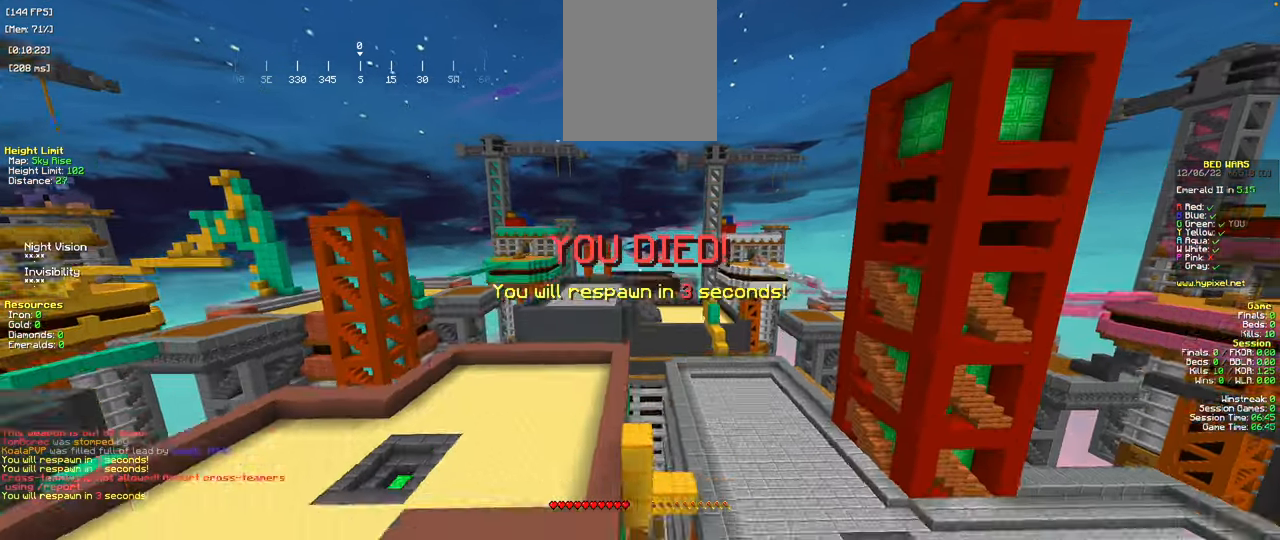
{"keys": [], "mouse": [], "events": []}
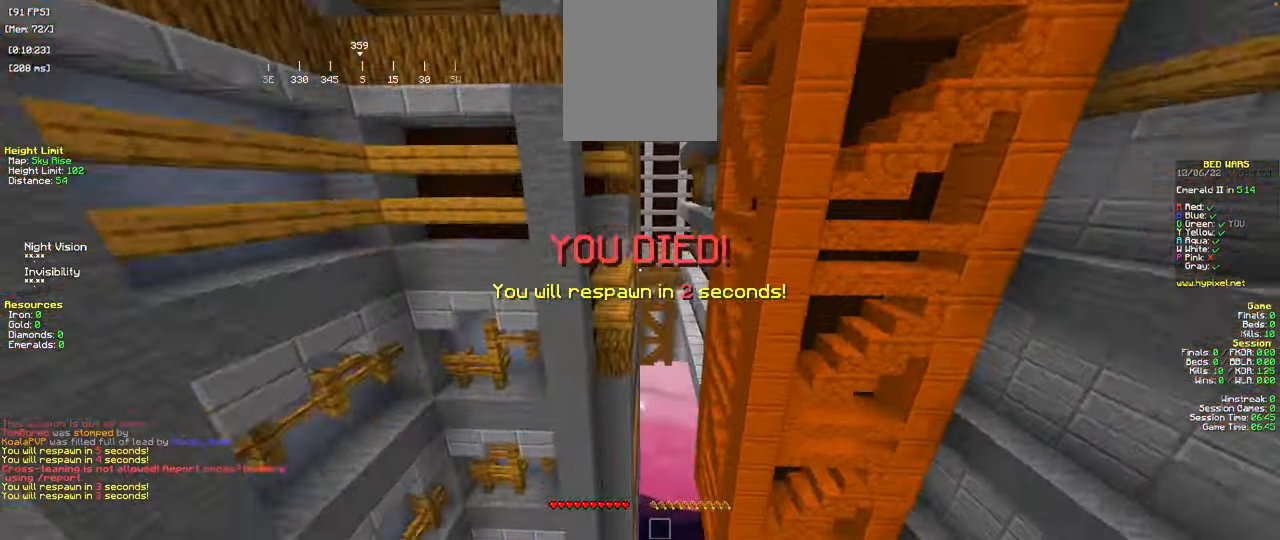
{"keys": [], "mouse": [], "events": [[134, "space", "down"], [434, "space", "up"]]}
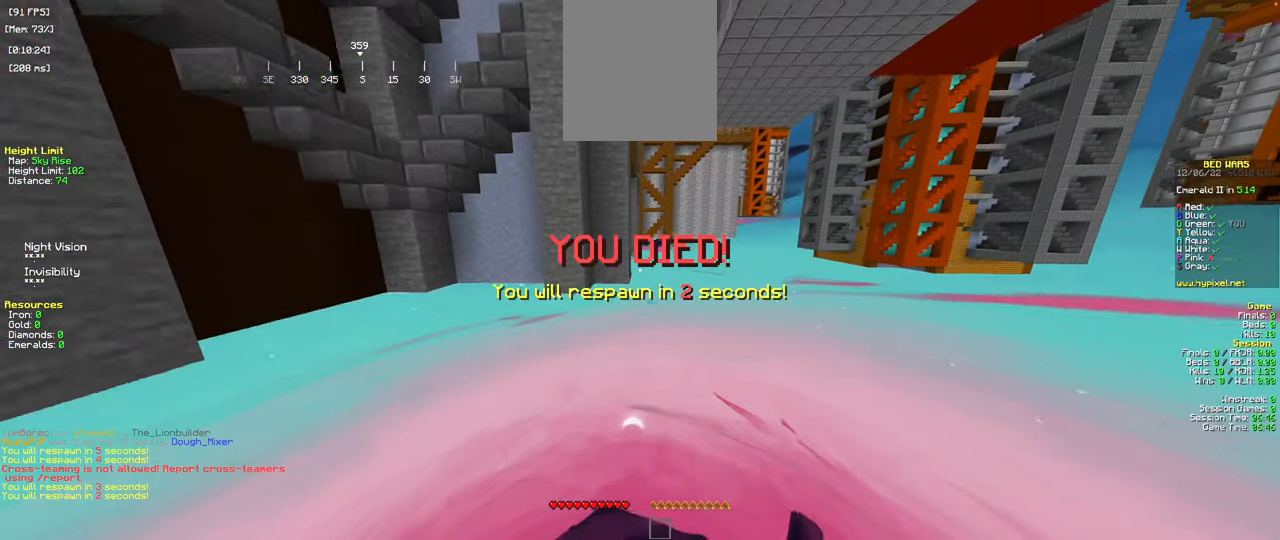
{"keys": ["s"], "mouse": [], "events": [[166, "s", "down"]]}
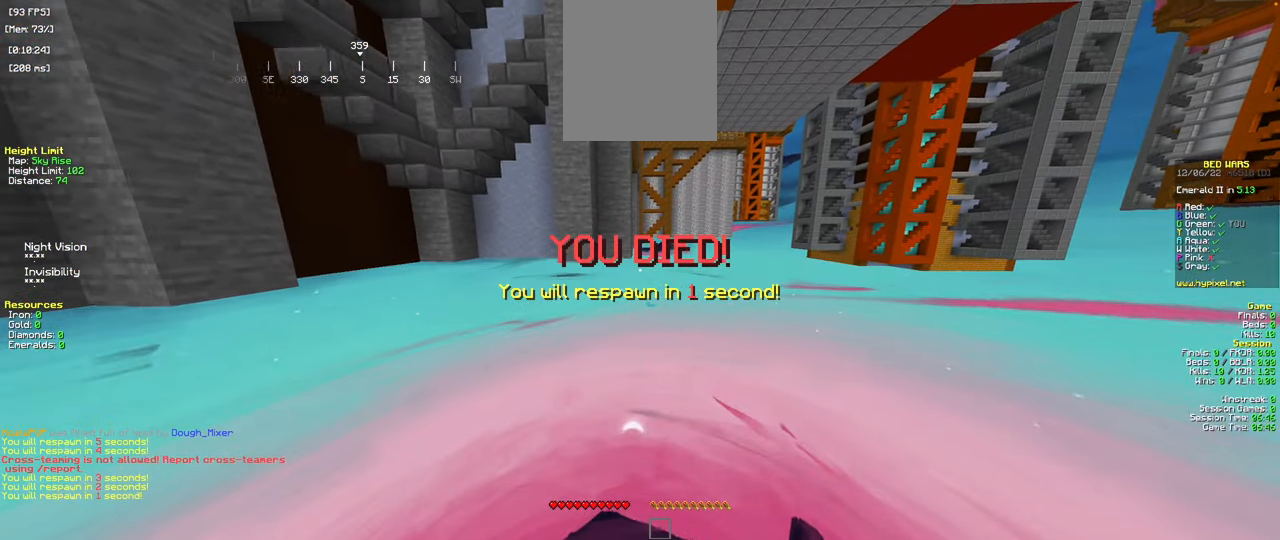
{"keys": ["s"], "mouse": []}
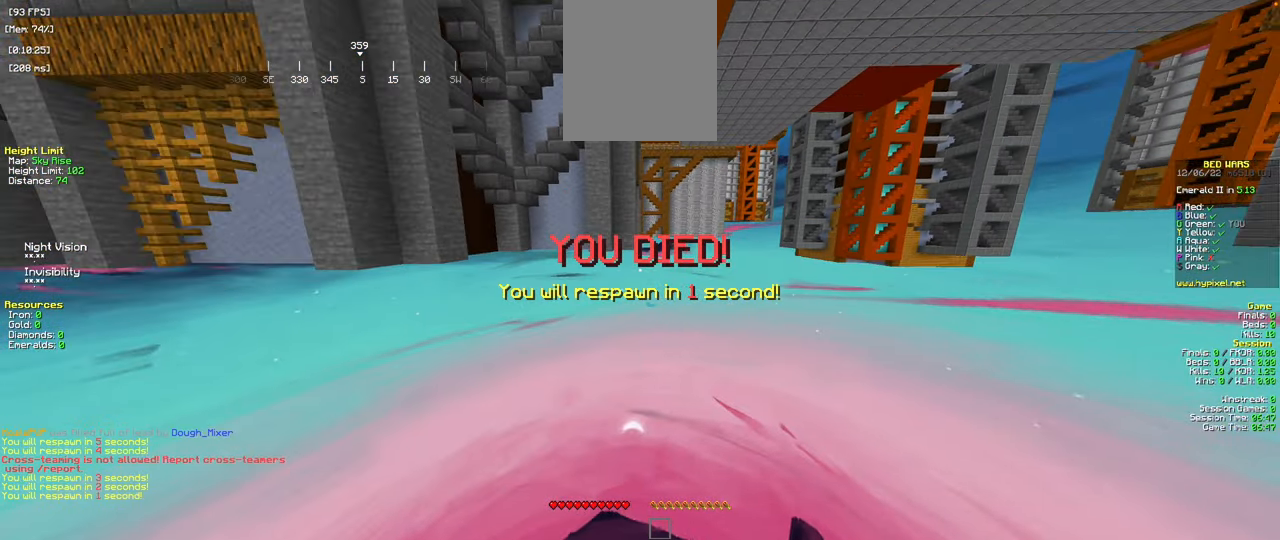
{"keys": ["s"], "mouse": [], "events": []}
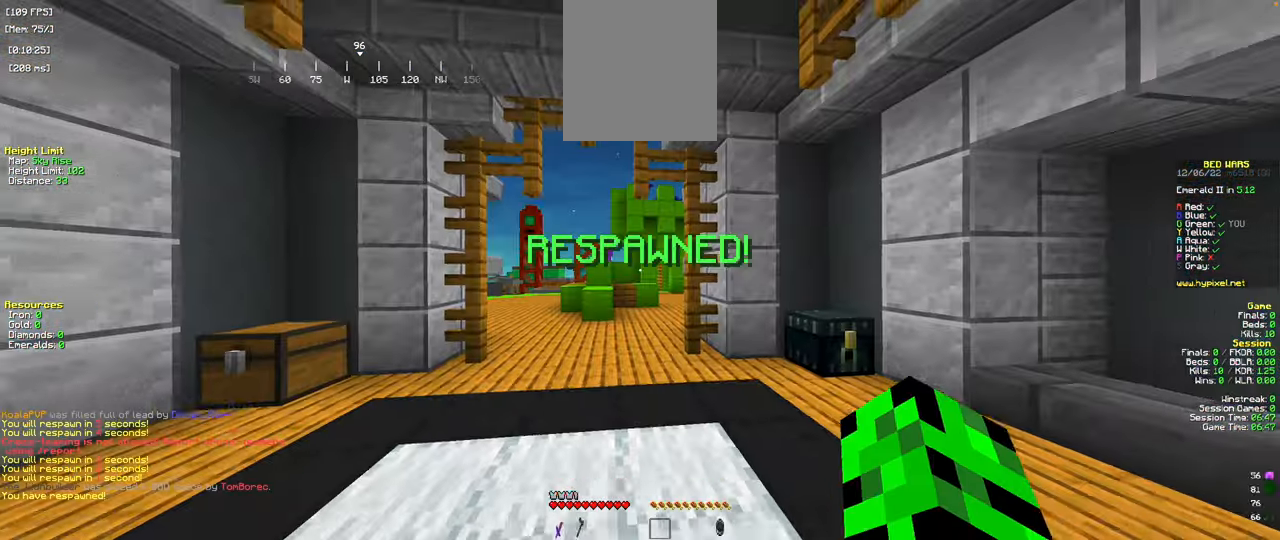
{"keys": ["s"], "mouse": [], "events": []}
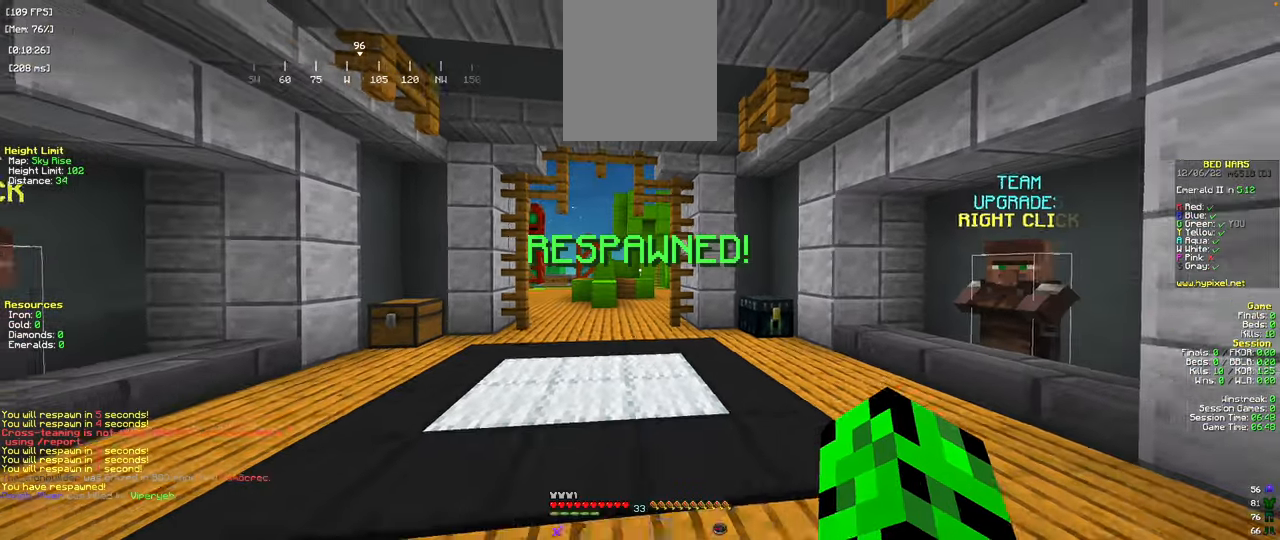
{"keys": [], "mouse": [], "events": [[400, "s", "up"]]}